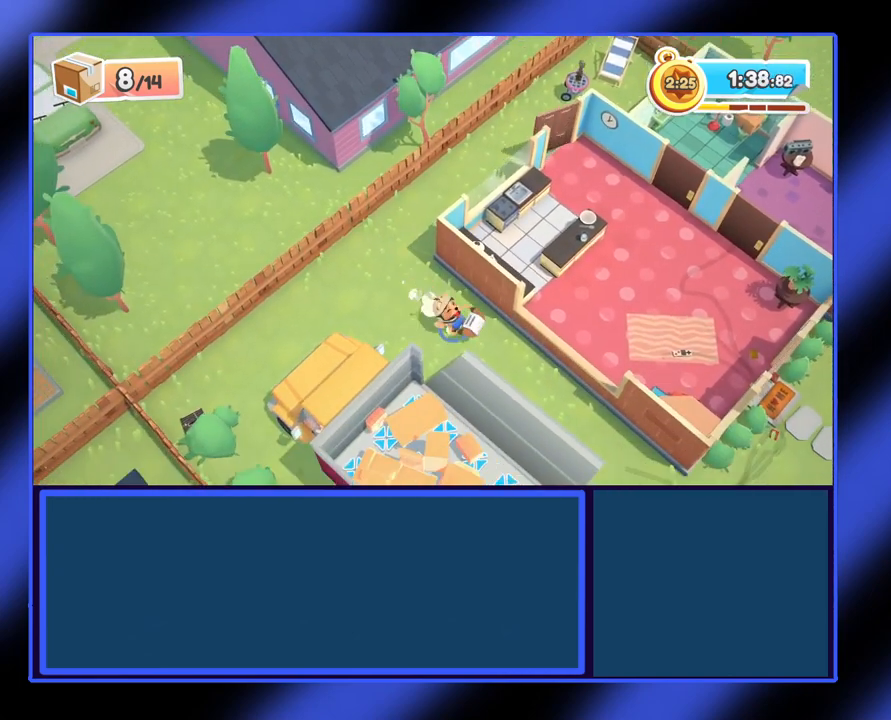
Gameplay with a controller (Xbox layout); each line is a JSON object with the inputs held at the frame after it. "events" lists button and stick changes between this image and that frame as [ms after this image, input, new state], when the widget could be followed in between. Not read: L3 R3 TOUCHPAD other_buttons right_stick.
{"buttons": [], "left_stick": "down", "events": [[100, "left_stick", "down"], [133, "A", "down"], [233, "A", "up"], [333, "Y", "down"], [467, "Y", "up"], [500, "R2", "up"]]}
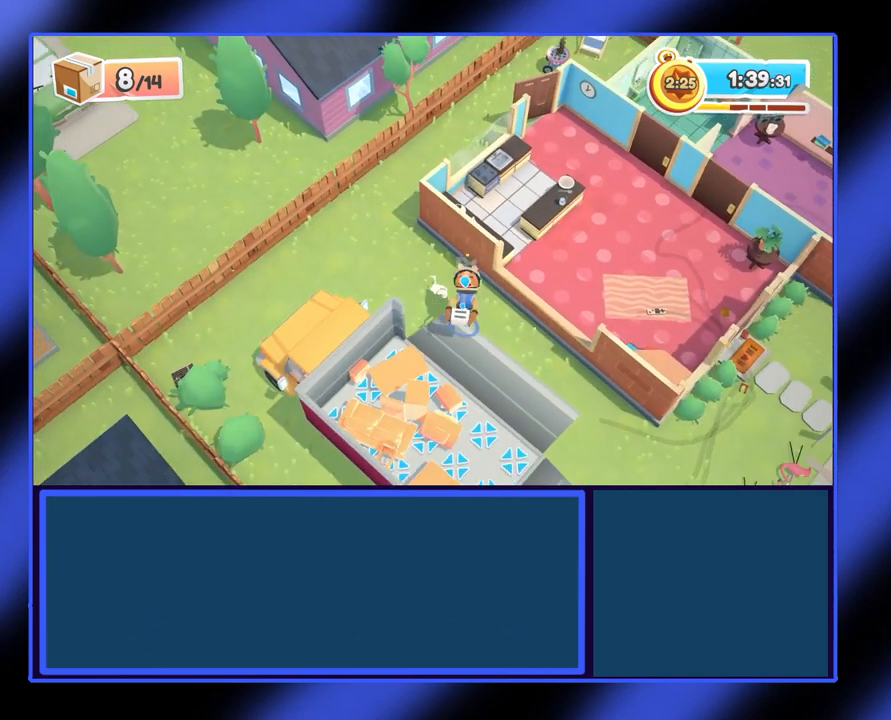
{"buttons": [], "left_stick": "up-right", "events": [[100, "left_stick", "center"], [200, "left_stick", "up-right"]]}
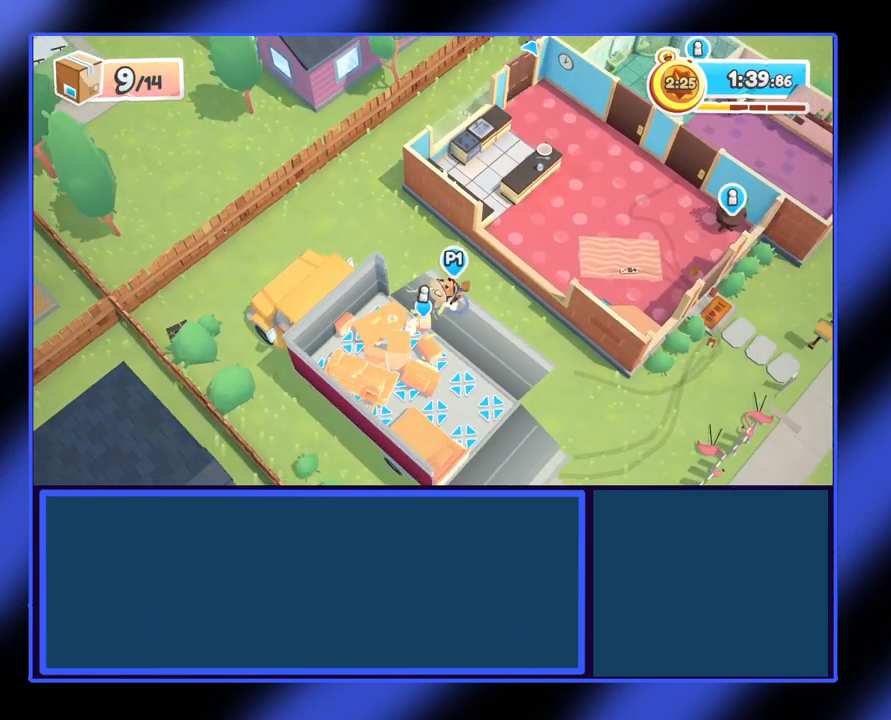
{"buttons": ["A"], "left_stick": "up-right", "events": [[333, "A", "down"]]}
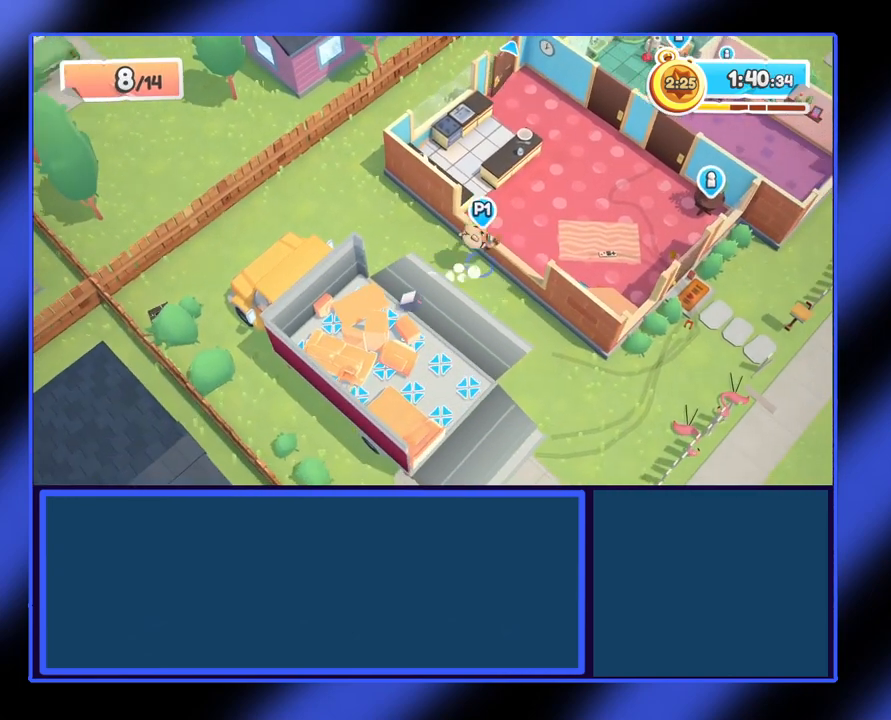
{"buttons": [], "left_stick": "up-right", "events": [[233, "A", "up"]]}
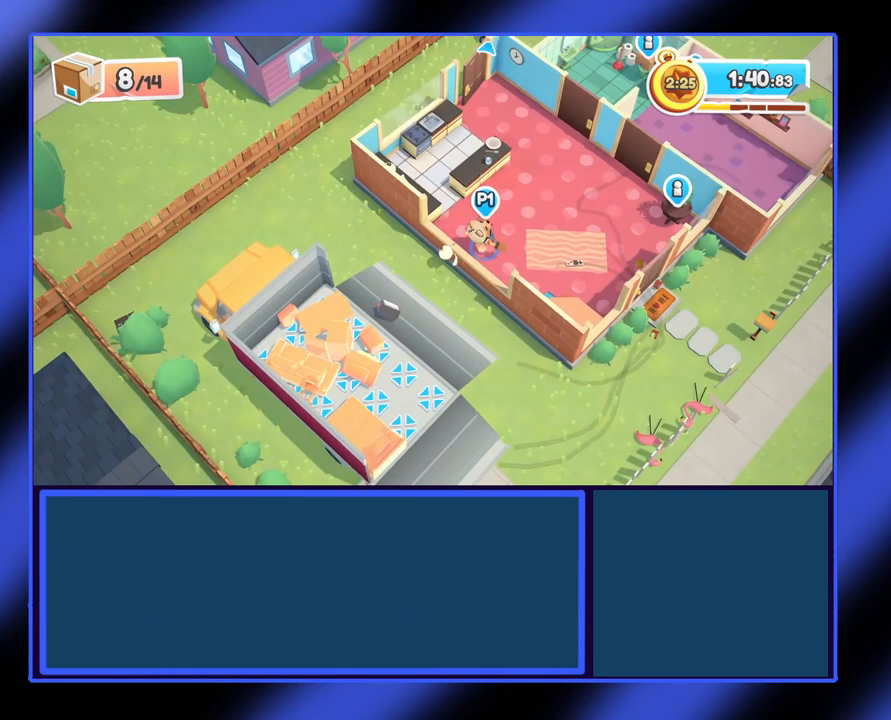
{"buttons": [], "left_stick": "up-right", "events": []}
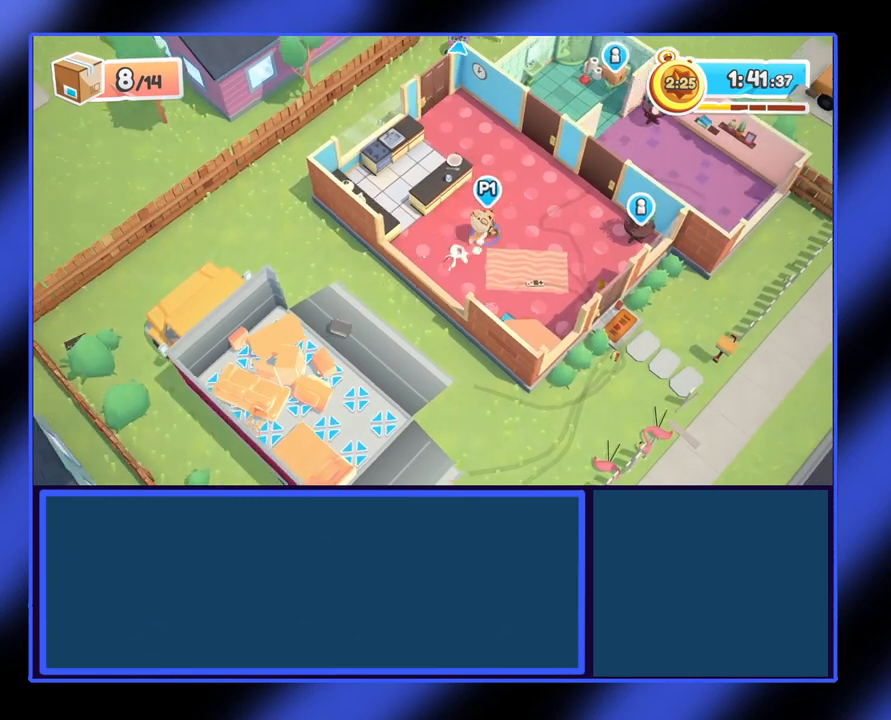
{"buttons": [], "left_stick": "right", "events": [[100, "left_stick", "right"]]}
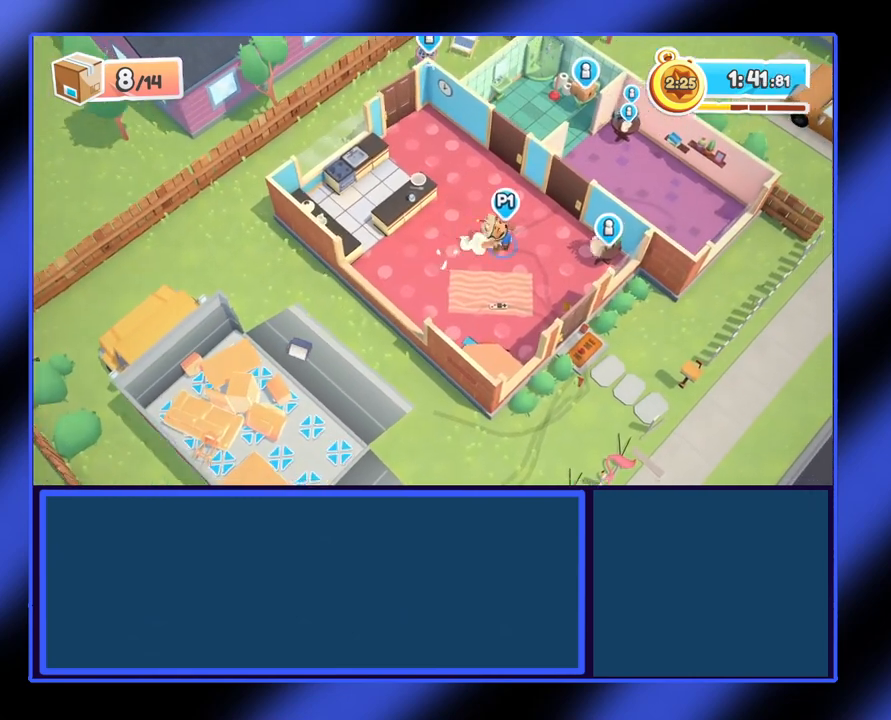
{"buttons": [], "left_stick": "down-right", "events": [[400, "left_stick", "down-right"]]}
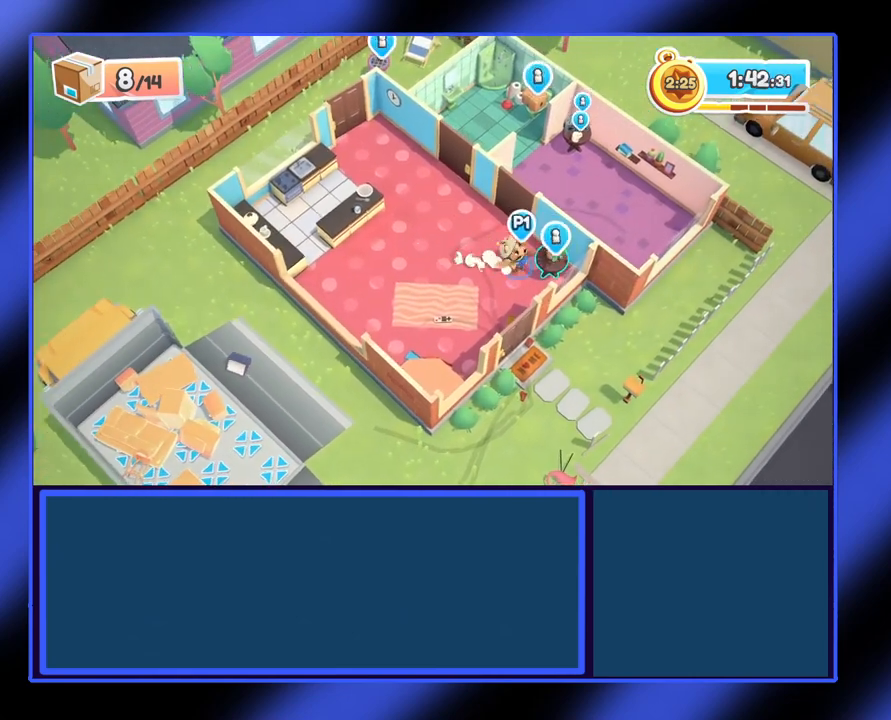
{"buttons": ["R2"], "left_stick": "left", "events": [[67, "R2", "down"], [167, "left_stick", "down-left"], [233, "left_stick", "left"]]}
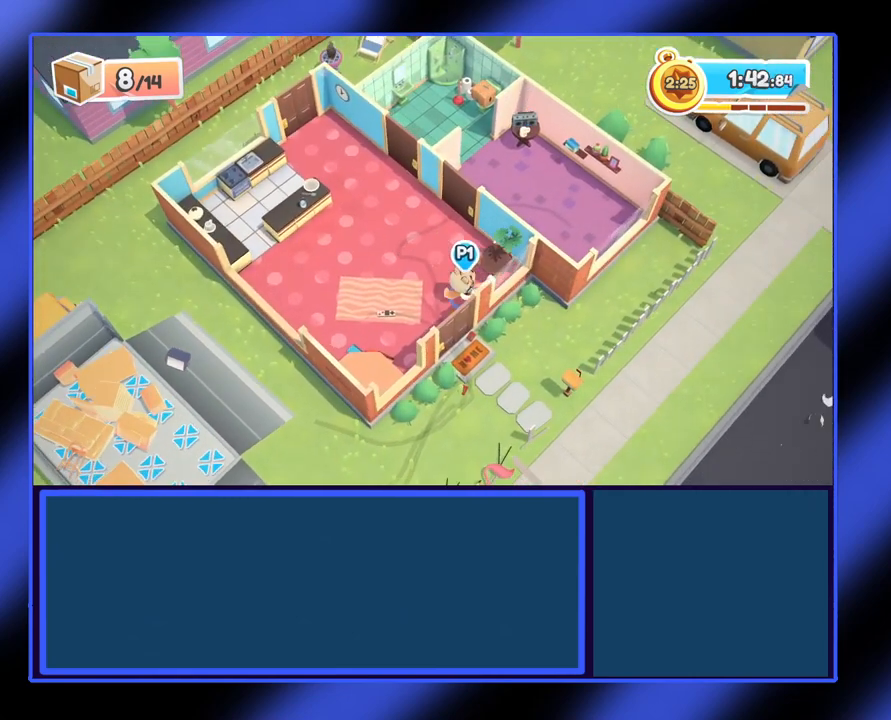
{"buttons": ["R2"], "left_stick": "down", "events": [[167, "left_stick", "down-left"], [500, "left_stick", "down"]]}
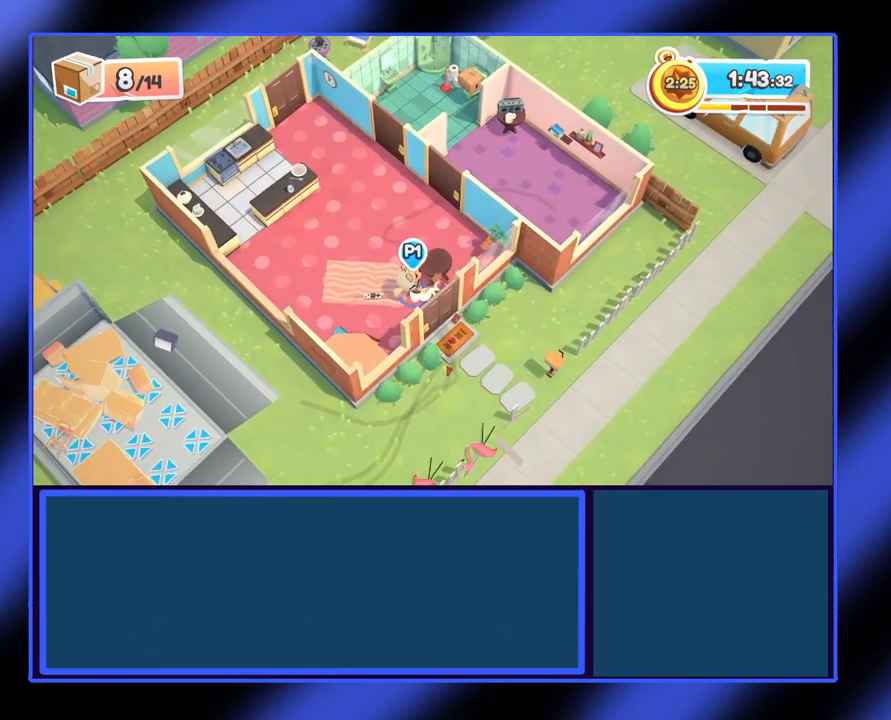
{"buttons": ["R2"], "left_stick": "right", "events": [[133, "left_stick", "down-right"], [400, "left_stick", "right"]]}
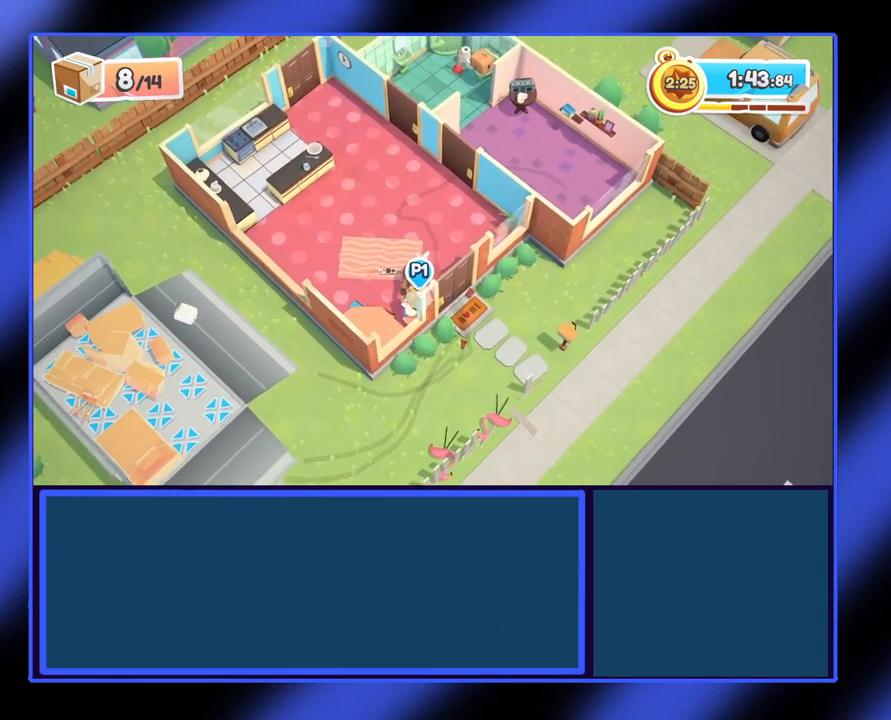
{"buttons": ["R2"], "left_stick": "down-right", "events": [[467, "left_stick", "down-right"]]}
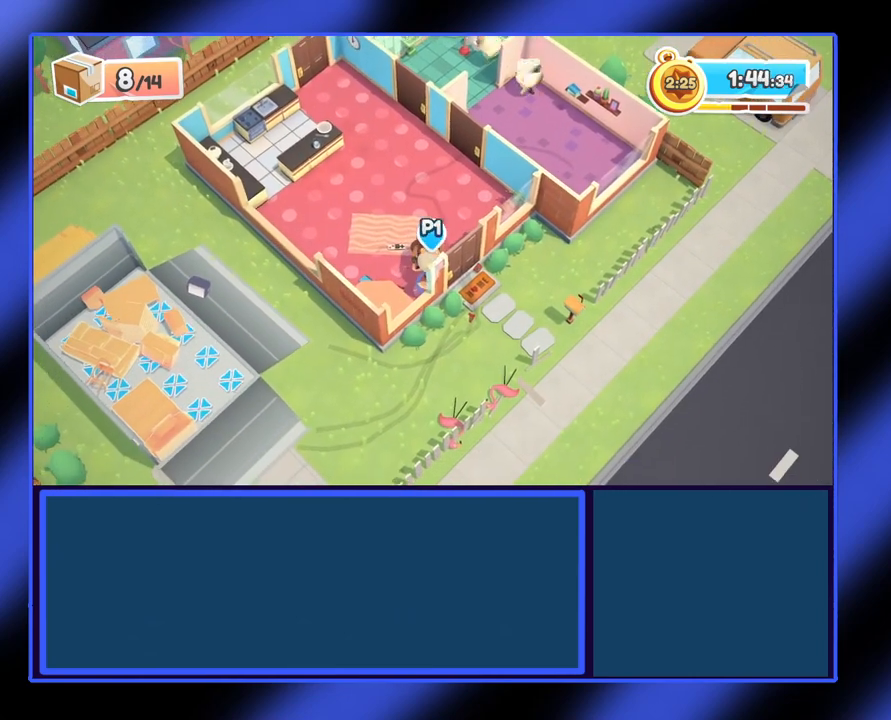
{"buttons": ["R2"], "left_stick": "right", "events": [[400, "left_stick", "right"]]}
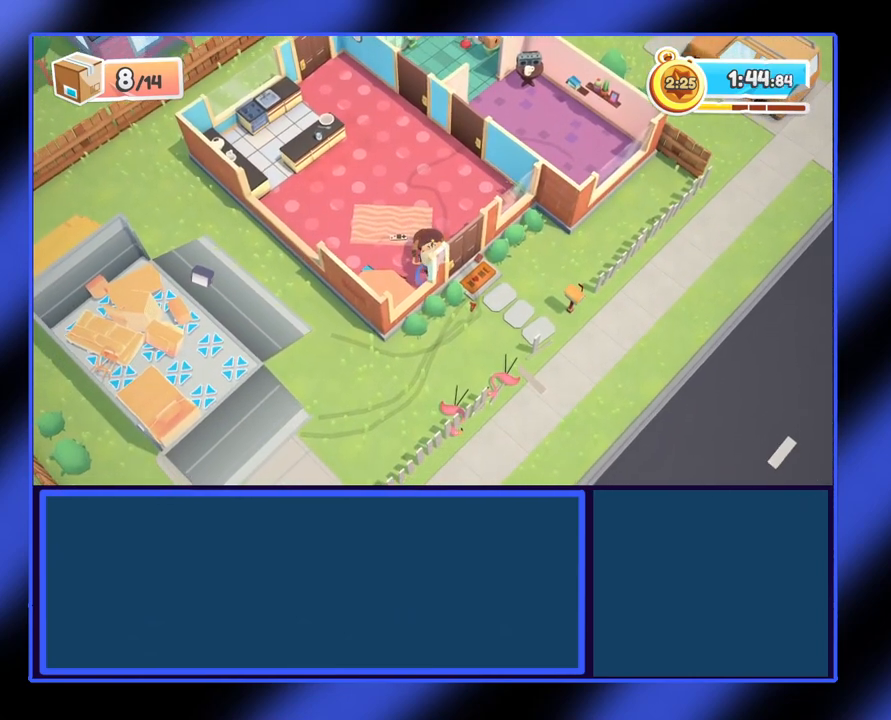
{"buttons": ["R2"], "left_stick": "up-right", "events": [[67, "Y", "down"], [233, "Y", "up"], [233, "left_stick", "up-right"]]}
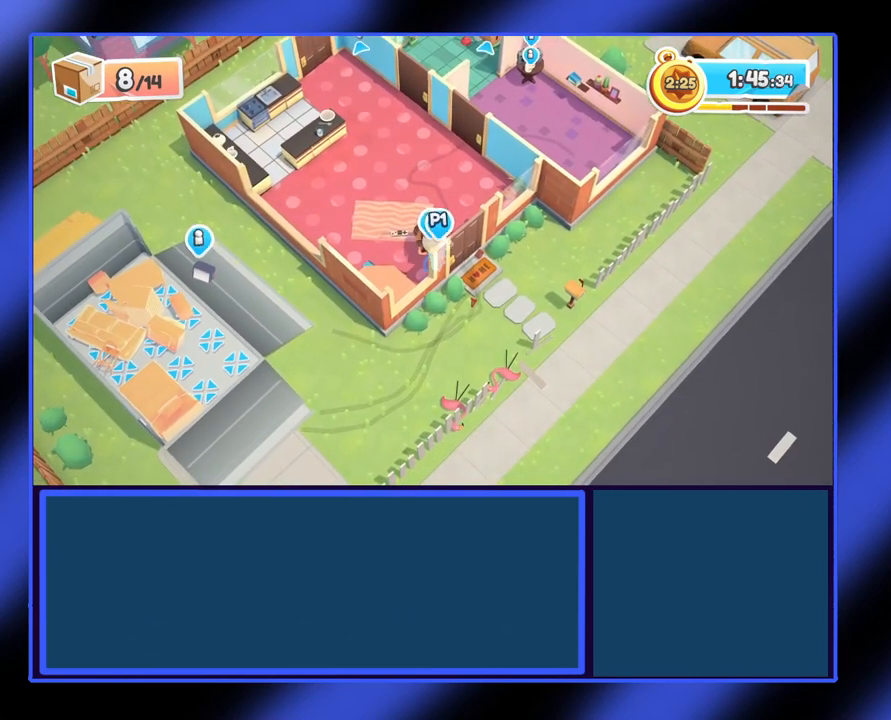
{"buttons": ["R2"], "left_stick": "down", "events": [[100, "left_stick", "right"], [333, "left_stick", "down-right"], [433, "left_stick", "down"]]}
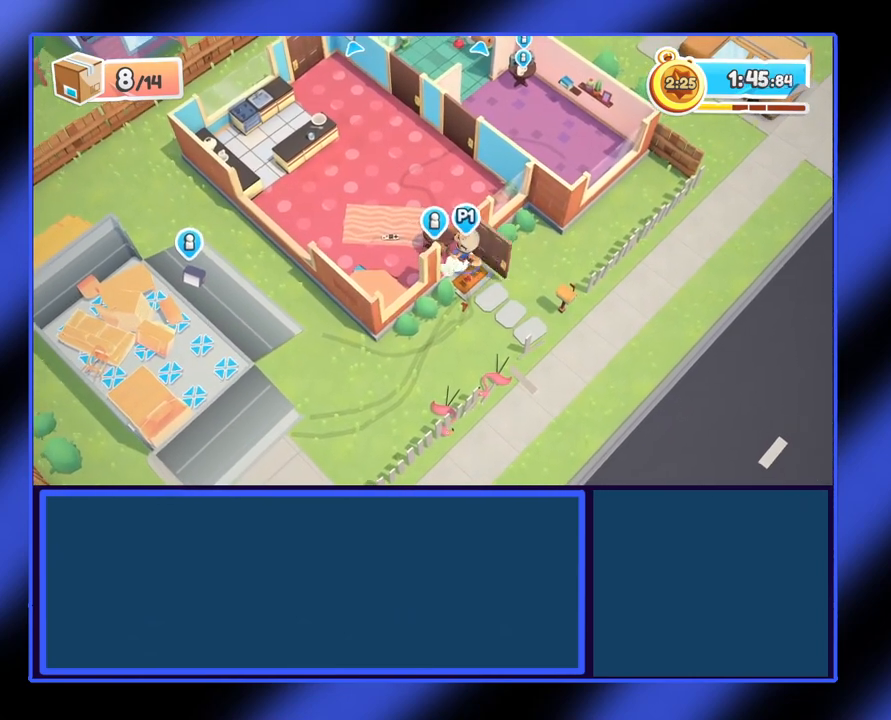
{"buttons": ["R2"], "left_stick": "down-left", "events": [[400, "left_stick", "down-left"]]}
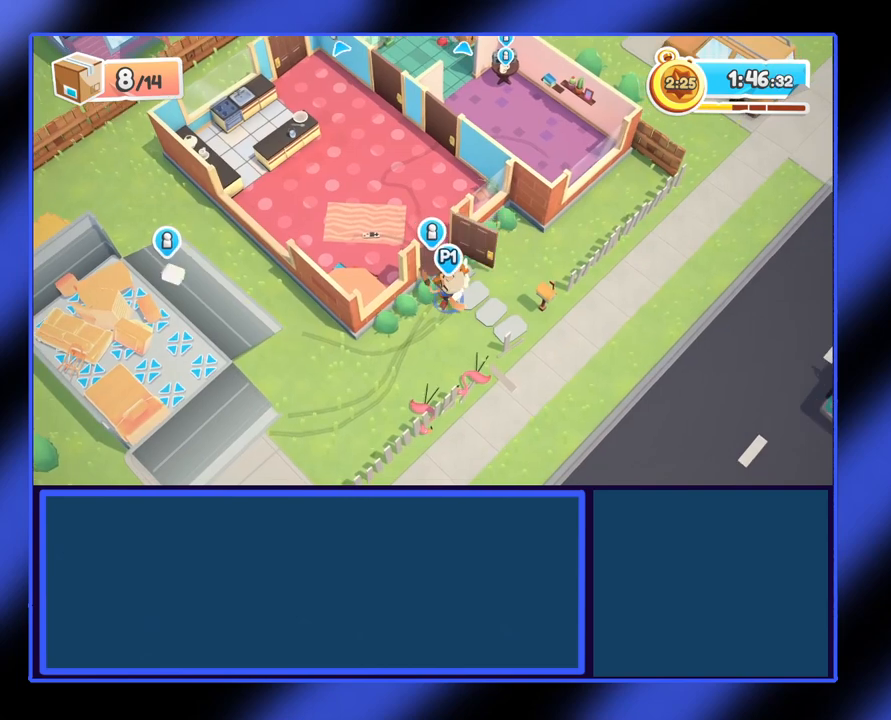
{"buttons": ["R2"], "left_stick": "down-left", "events": [[233, "left_stick", "down"], [500, "left_stick", "down-left"]]}
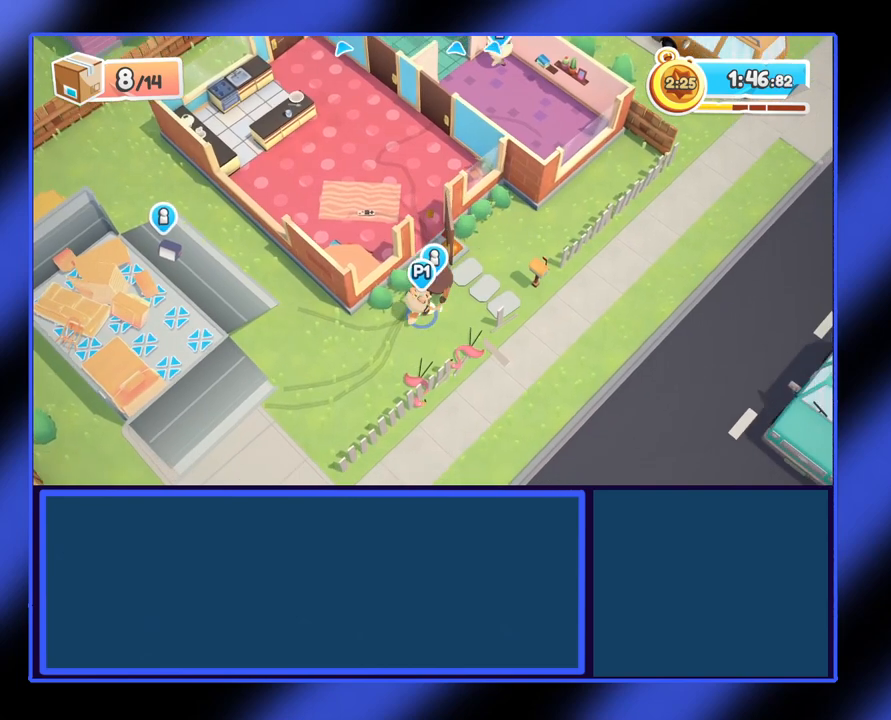
{"buttons": ["R2"], "left_stick": "down-left", "events": []}
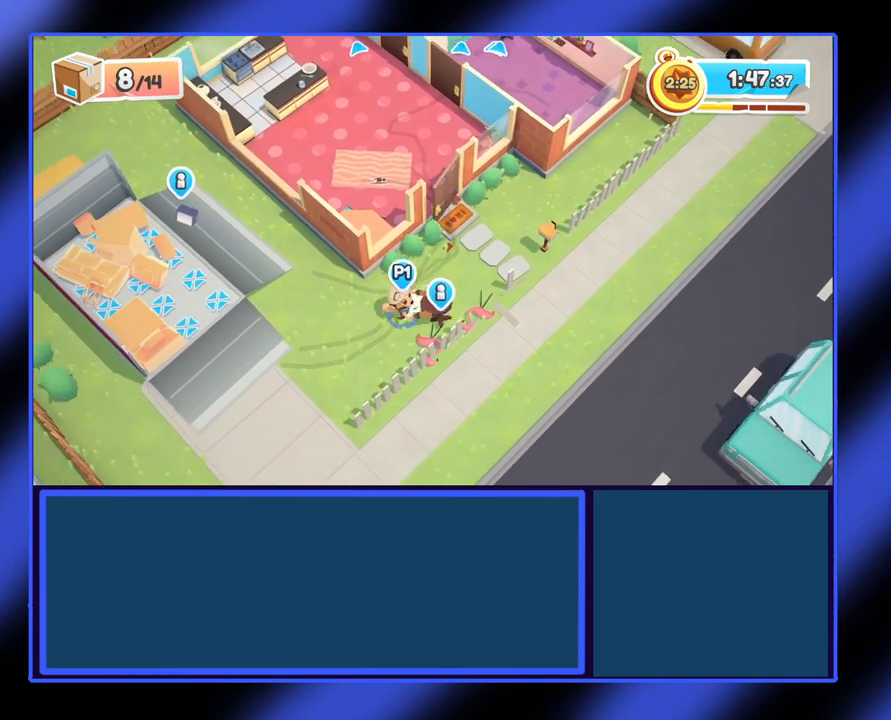
{"buttons": ["R2"], "left_stick": "down-left", "events": []}
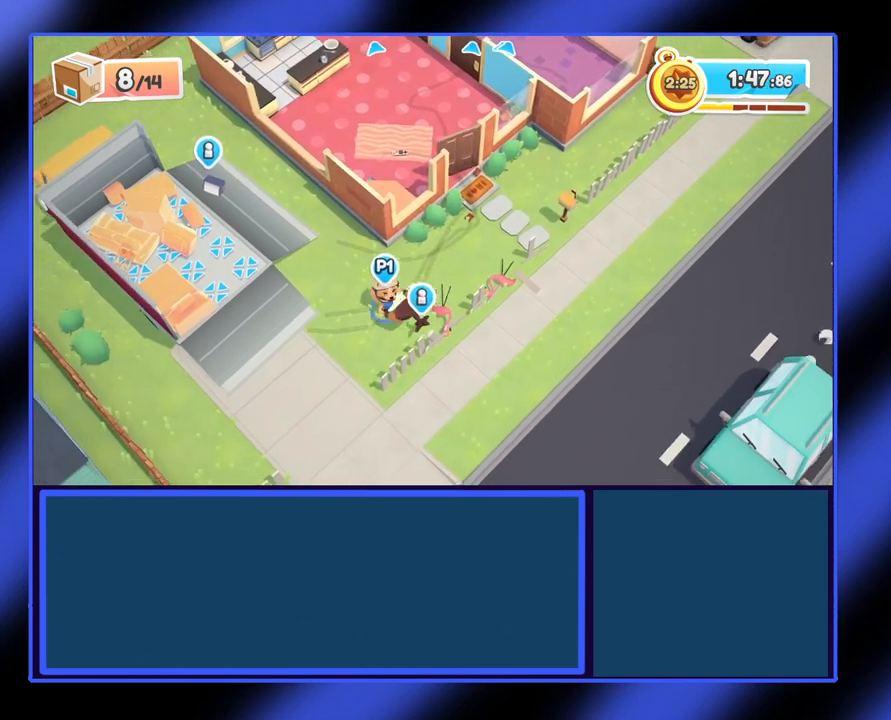
{"buttons": ["R2"], "left_stick": "left", "events": [[500, "left_stick", "left"]]}
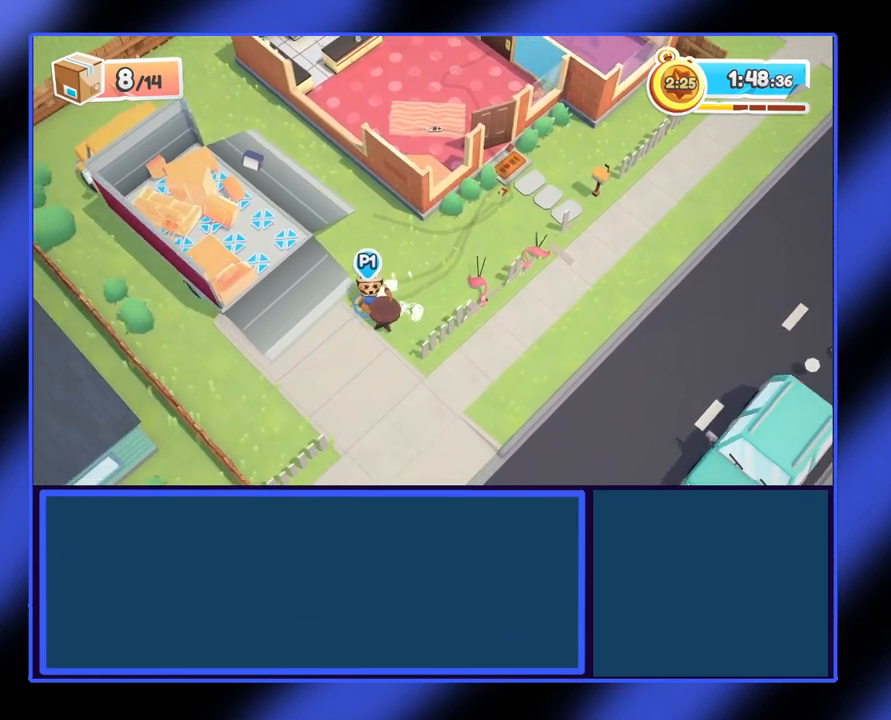
{"buttons": ["R2"], "left_stick": "up-left", "events": [[200, "left_stick", "up-left"]]}
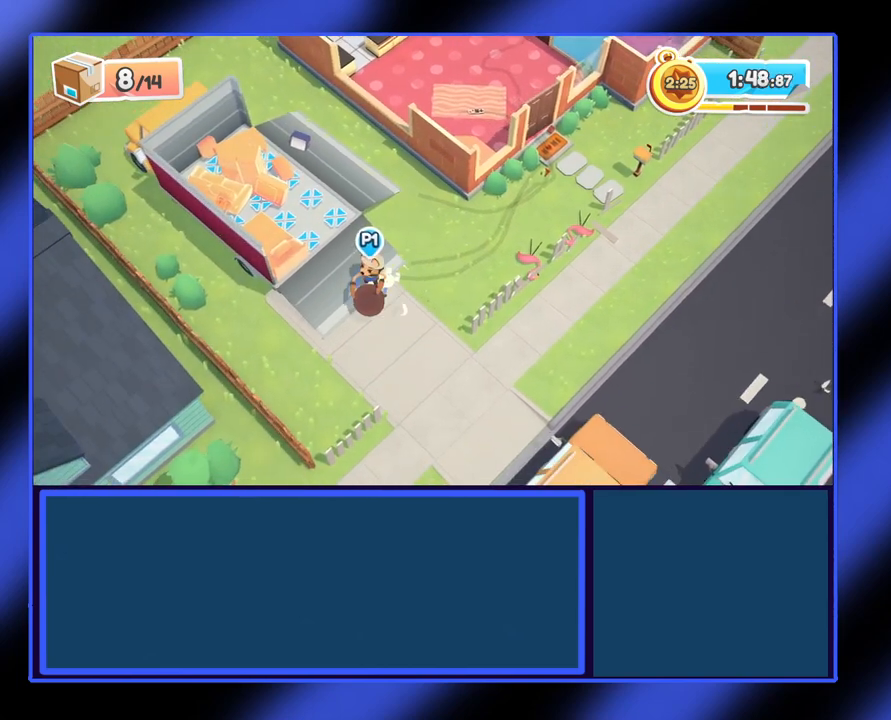
{"buttons": ["R2"], "left_stick": "up-left", "events": []}
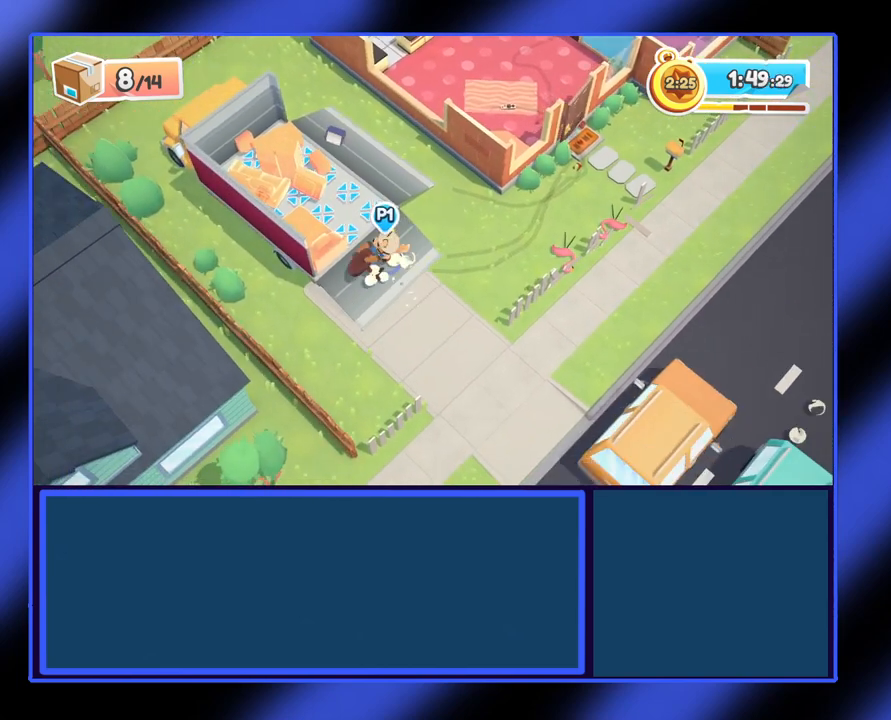
{"buttons": ["R2"], "left_stick": "up-left", "events": []}
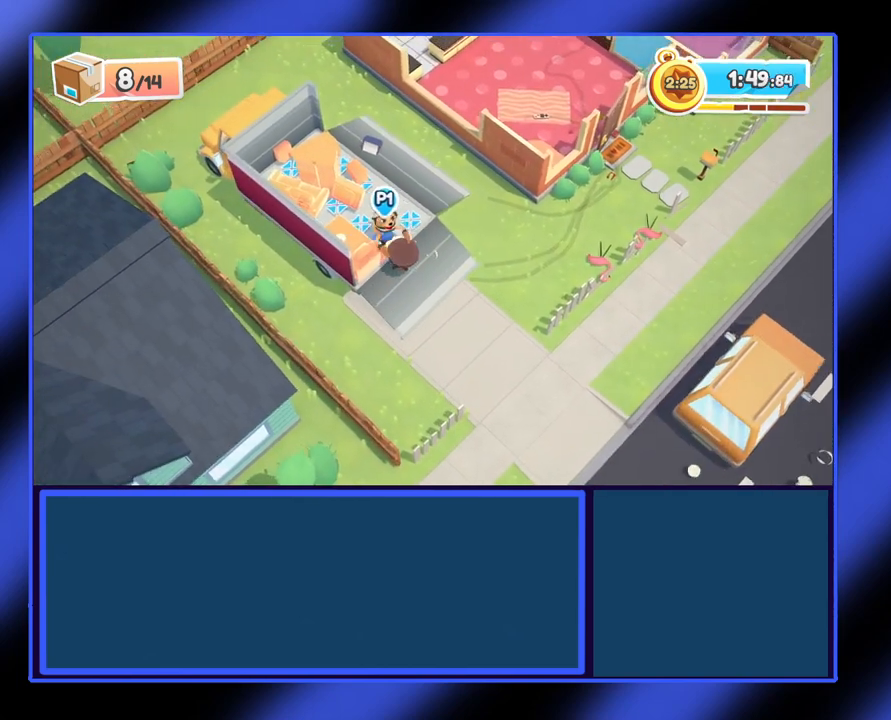
{"buttons": ["R2"], "left_stick": "up-left", "events": []}
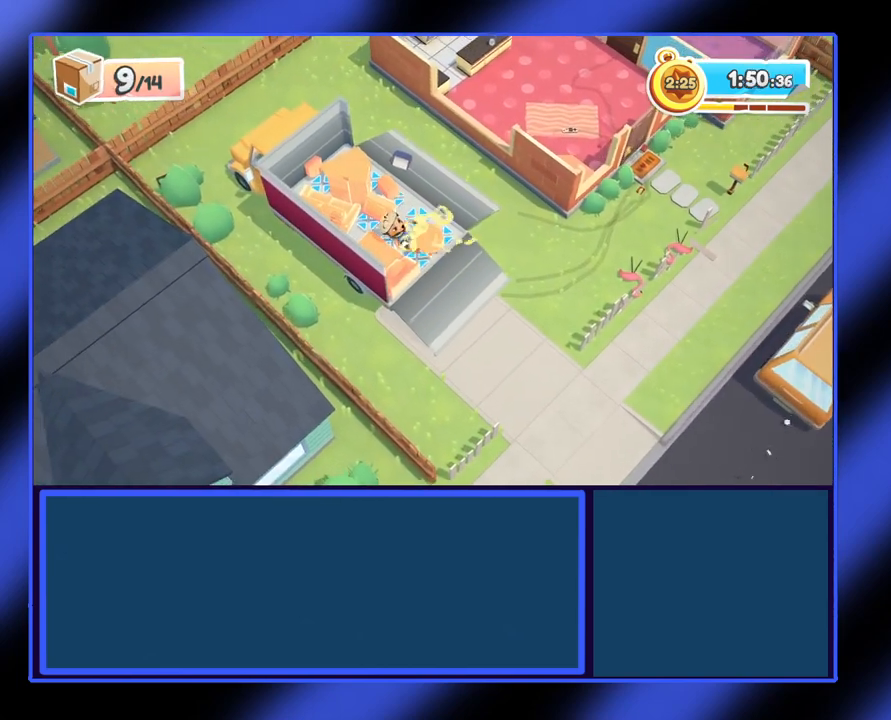
{"buttons": ["A"], "left_stick": "up-right", "events": [[133, "R2", "up"], [200, "left_stick", "center"], [233, "A", "down"], [400, "left_stick", "up-right"]]}
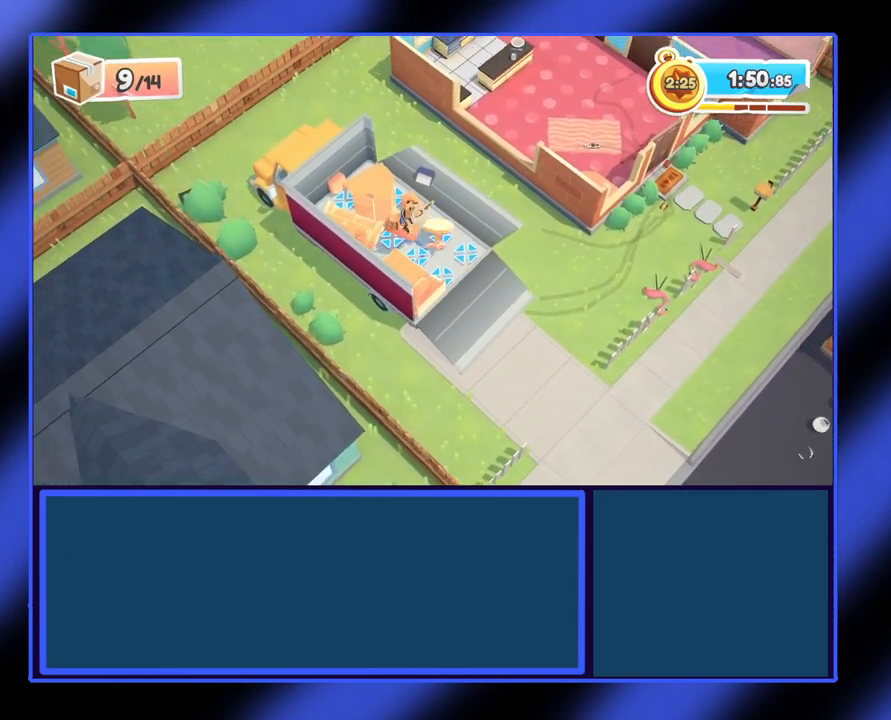
{"buttons": [], "left_stick": "up-right", "events": [[33, "A", "up"]]}
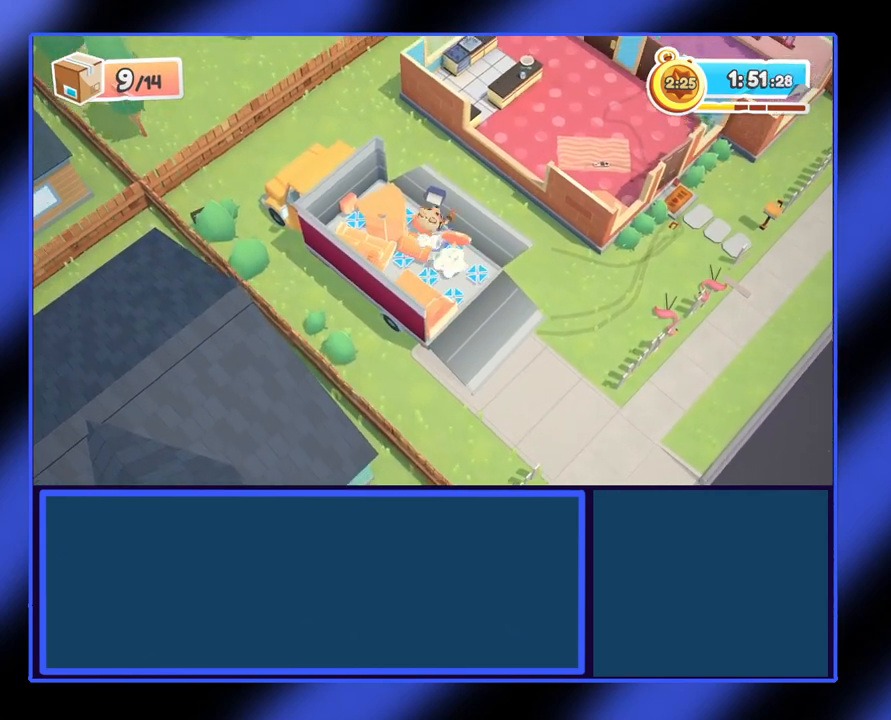
{"buttons": ["R2"], "left_stick": "left", "events": [[400, "left_stick", "left"], [433, "R2", "down"]]}
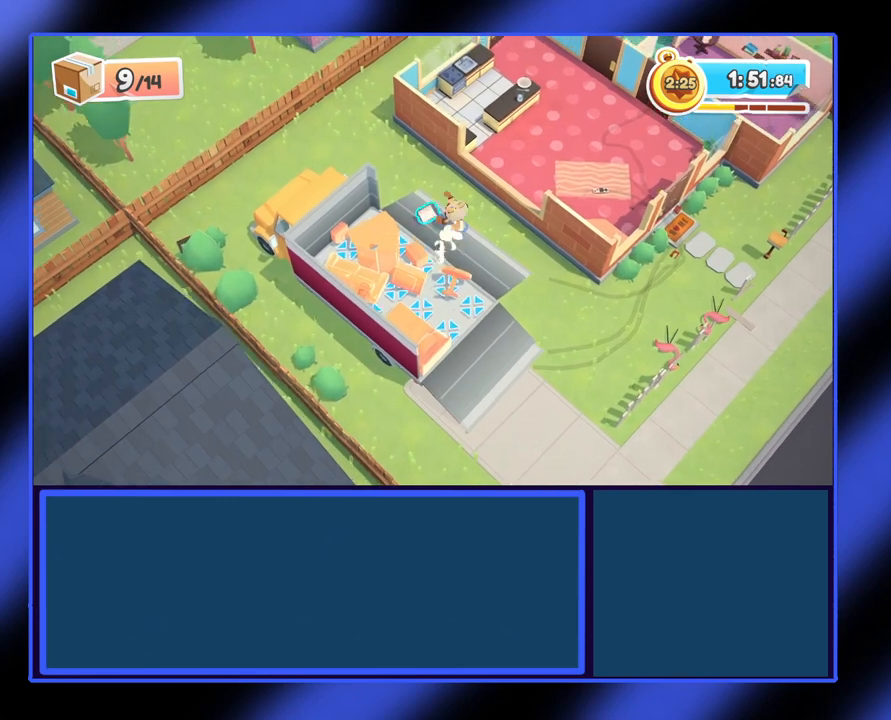
{"buttons": ["R2"], "left_stick": "down-left", "events": [[133, "left_stick", "down"], [200, "left_stick", "down-right"], [367, "left_stick", "down"], [500, "left_stick", "down-left"]]}
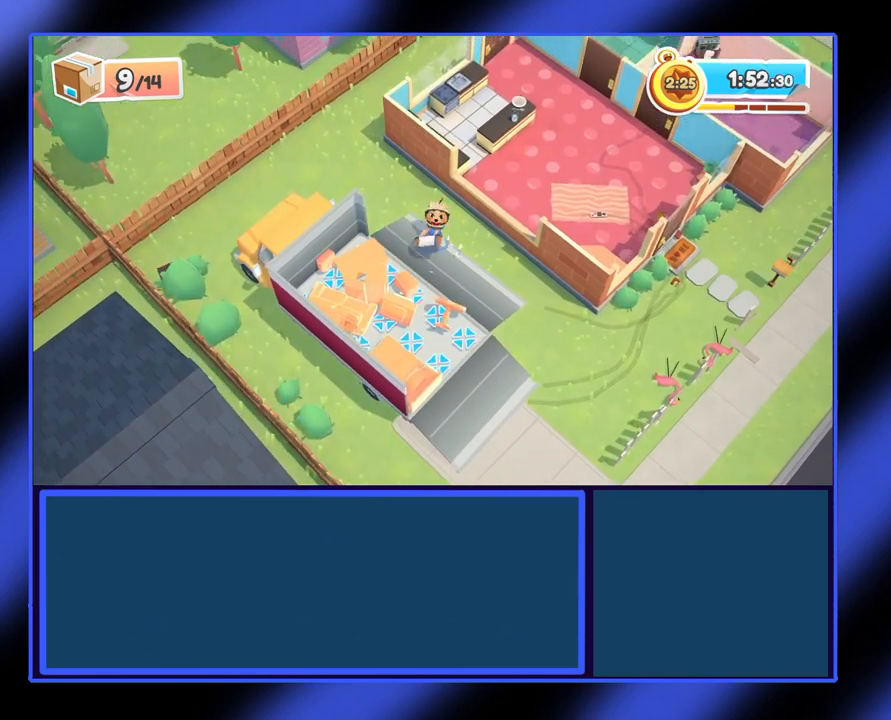
{"buttons": [], "left_stick": "right", "events": [[100, "A", "down"], [233, "A", "up"], [300, "left_stick", "left"], [333, "X", "down"], [400, "left_stick", "down"], [433, "X", "up"], [467, "R2", "up"], [500, "left_stick", "right"]]}
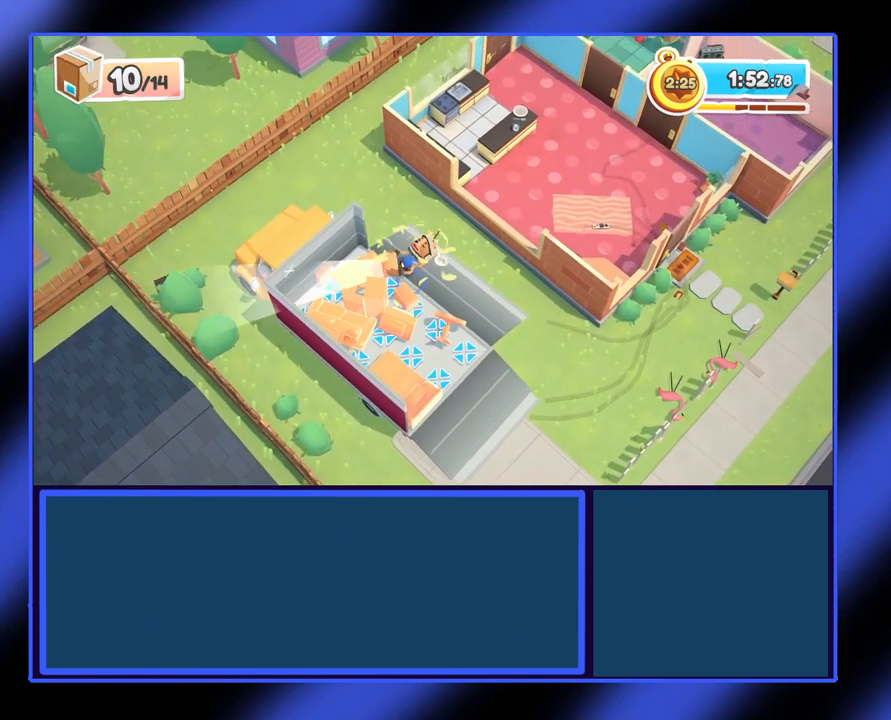
{"buttons": [], "left_stick": "up-right", "events": [[133, "left_stick", "up-right"]]}
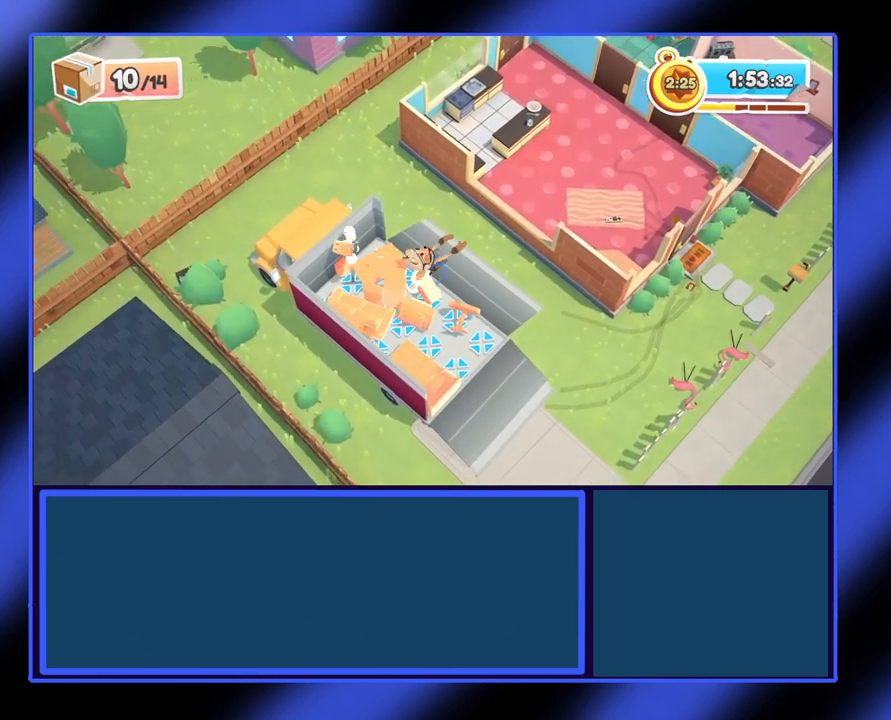
{"buttons": ["A"], "left_stick": "up-right", "events": [[467, "A", "down"]]}